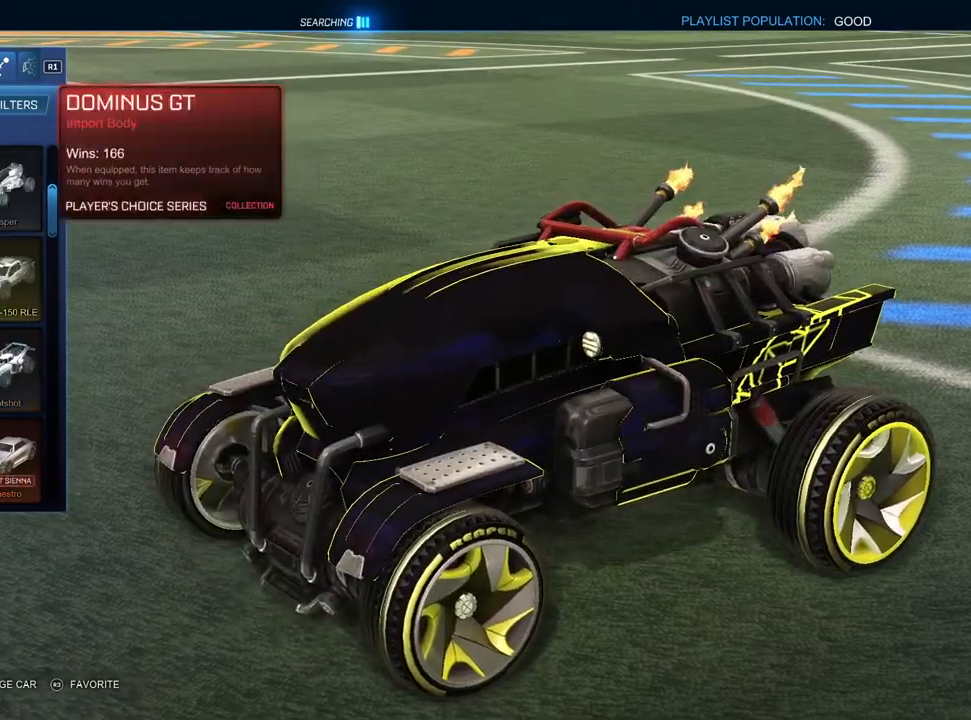
Gameplay with a controller (PlayStation layout); each line is a JSON object with the inputs held at the frame after it (dt_ms = milliseconds from this image to that frame). "events" lists button and stick changes between this image and that frame as [ms after this image, input, new state], when the widget could be followed in between.
{"dt_ms": 500, "buttons": [], "left_stick": "center", "right_stick": "center", "events": [[50, "DPAD_DOWN", "up"], [133, "DPAD_DOWN", "down"], [200, "DPAD_DOWN", "up"], [350, "CROSS", "down"], [433, "CROSS", "up"]]}
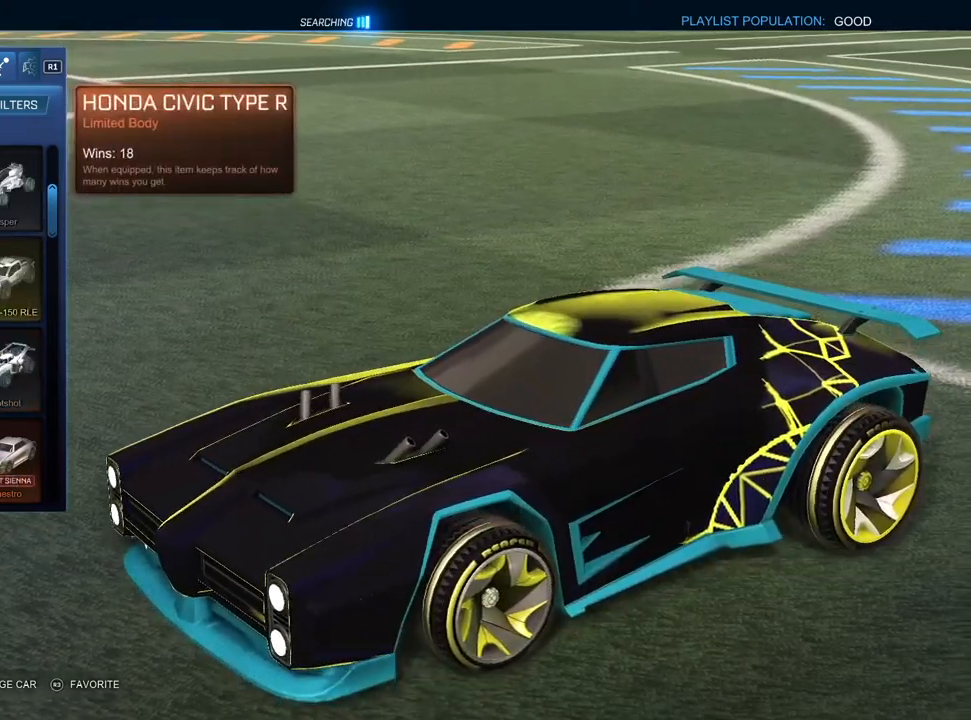
{"dt_ms": 500, "buttons": ["DPAD_UP"], "left_stick": "center", "right_stick": "center", "events": [[83, "CIRCLE", "down"], [167, "CIRCLE", "up"], [483, "DPAD_UP", "down"]]}
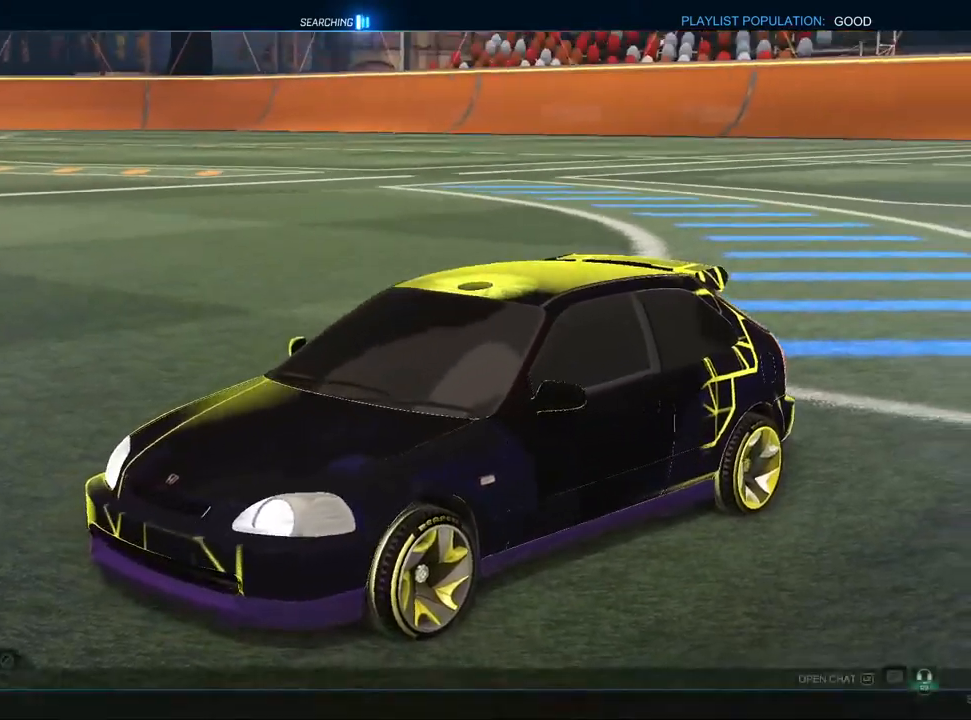
{"dt_ms": 500, "buttons": [], "left_stick": "center", "right_stick": "center", "events": [[33, "DPAD_UP", "up"], [250, "CIRCLE", "down"], [283, "CIRCLE", "up"]]}
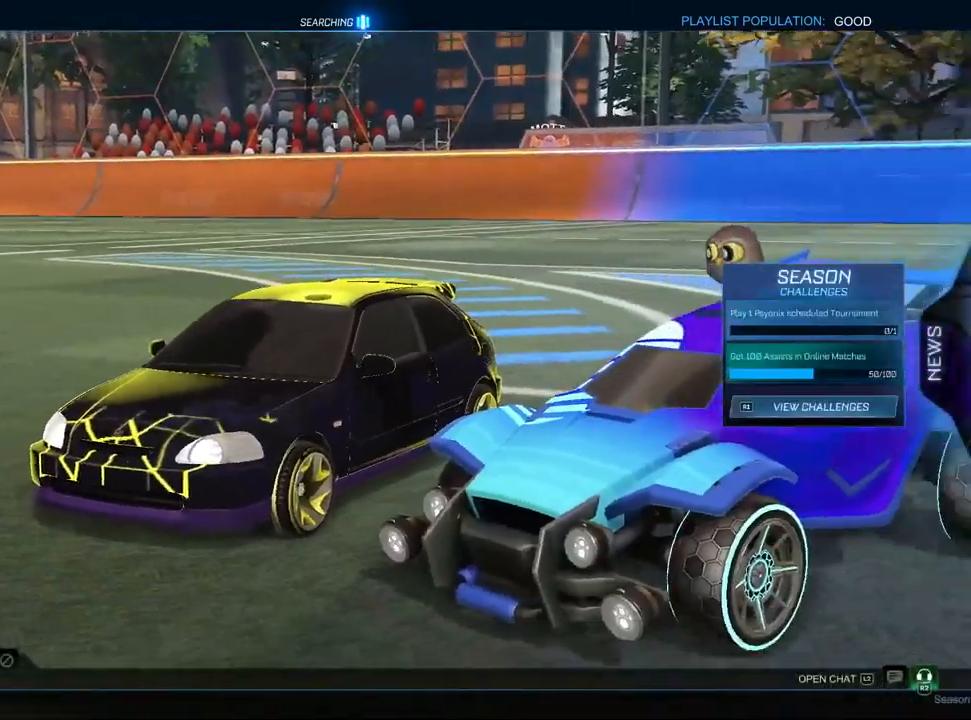
{"dt_ms": 500, "buttons": [], "left_stick": "center", "right_stick": "left", "events": [[250, "right_stick", "left"]]}
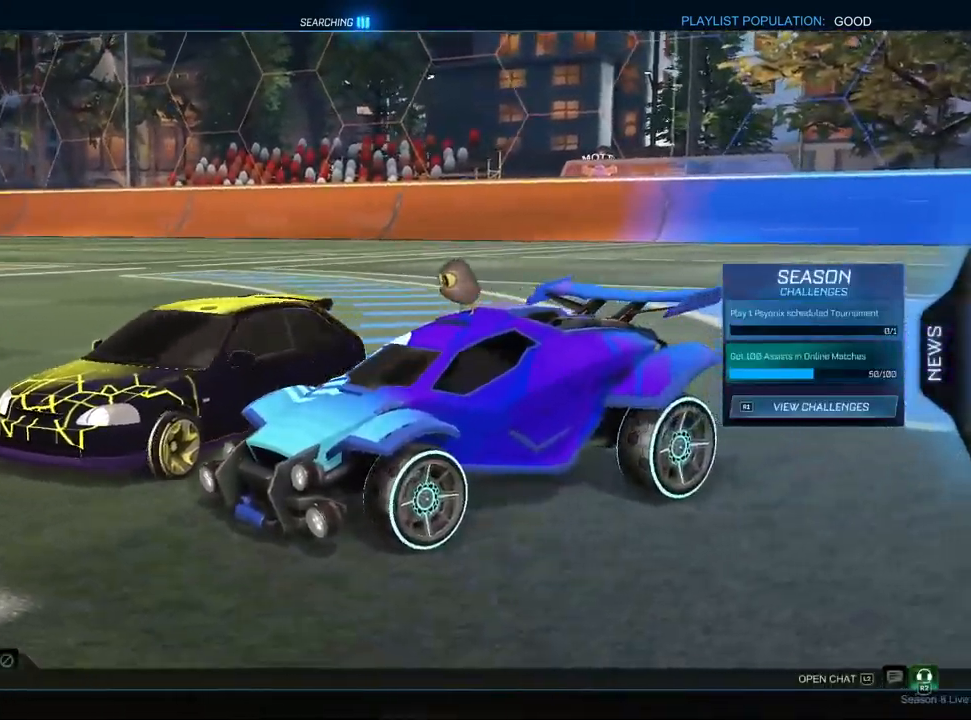
{"dt_ms": 500, "buttons": [], "left_stick": "center", "right_stick": "center", "events": [[33, "right_stick", "center"], [133, "right_stick", "right"], [300, "right_stick", "center"], [400, "DPAD_UP", "down"], [483, "DPAD_UP", "up"]]}
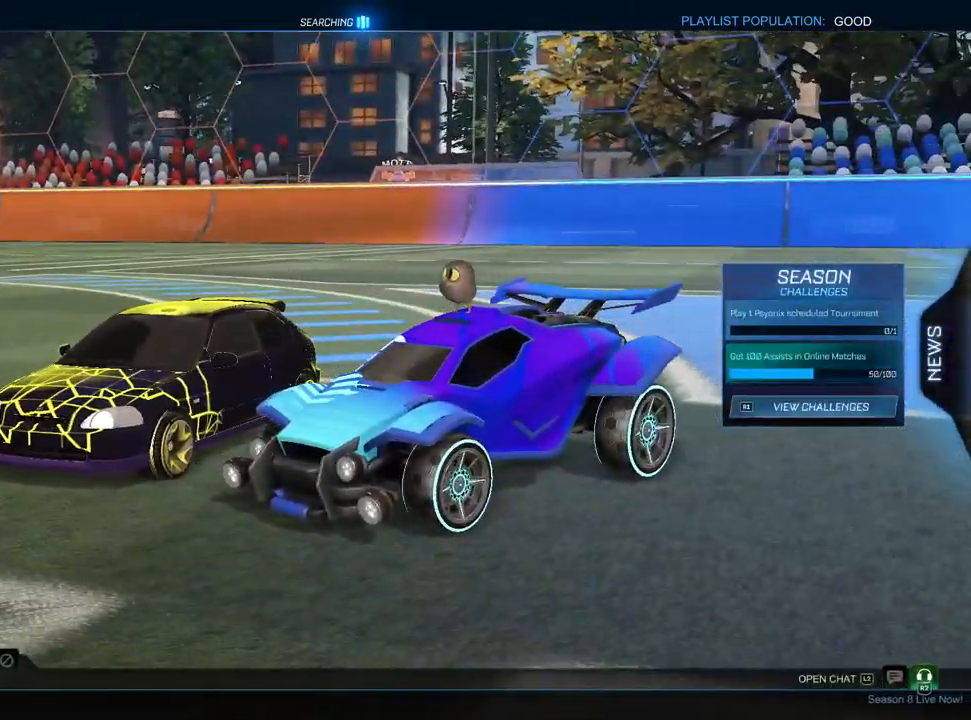
{"dt_ms": 500, "buttons": ["CROSS"], "left_stick": "center", "right_stick": "center", "events": [[67, "DPAD_UP", "down"], [133, "DPAD_UP", "up"], [200, "DPAD_UP", "down"], [300, "DPAD_UP", "up"], [433, "CROSS", "down"]]}
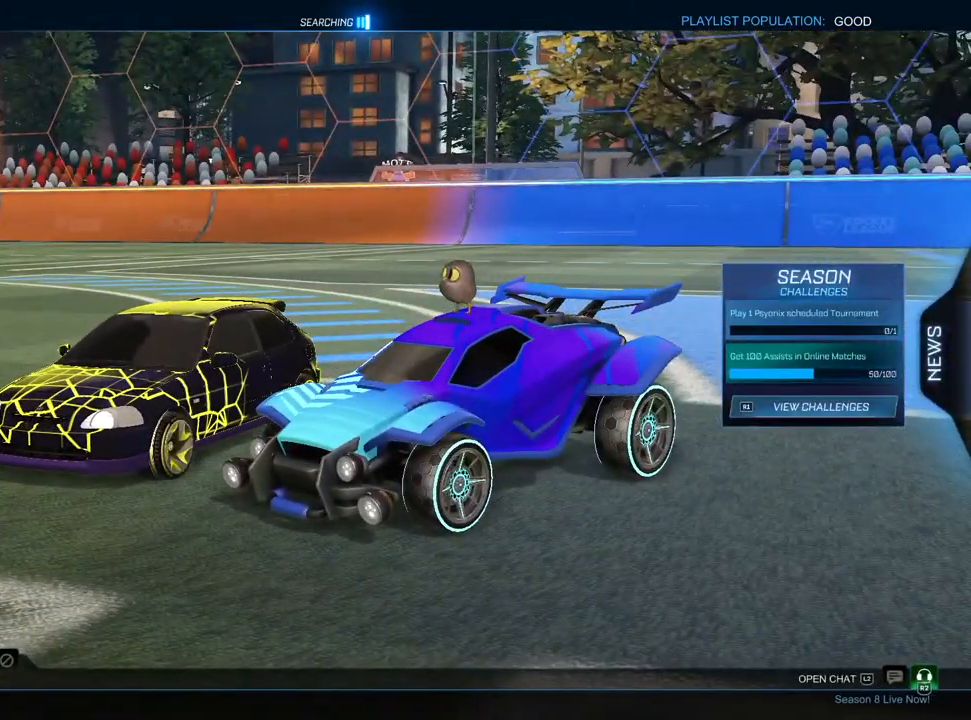
{"dt_ms": 500, "buttons": [], "left_stick": "center", "right_stick": "center", "events": [[17, "CROSS", "up"]]}
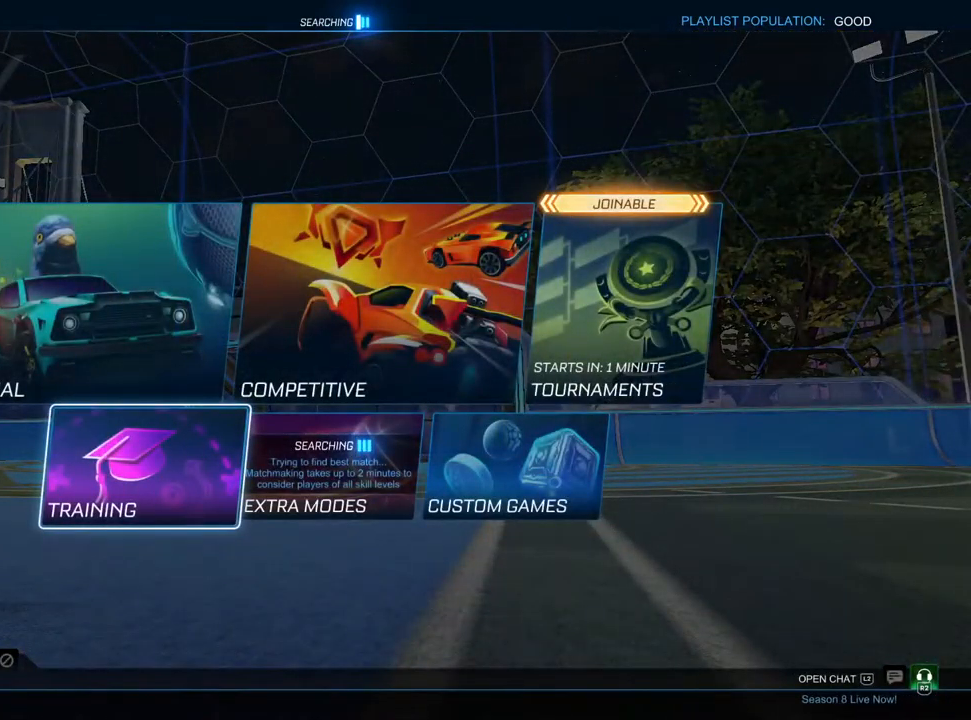
{"dt_ms": 500, "buttons": ["CROSS"], "left_stick": "center", "right_stick": "center", "events": [[17, "CROSS", "down"], [50, "CROSS", "up"], [133, "CROSS", "down"], [200, "CROSS", "up"], [283, "CROSS", "down"], [350, "CROSS", "up"], [433, "CROSS", "down"]]}
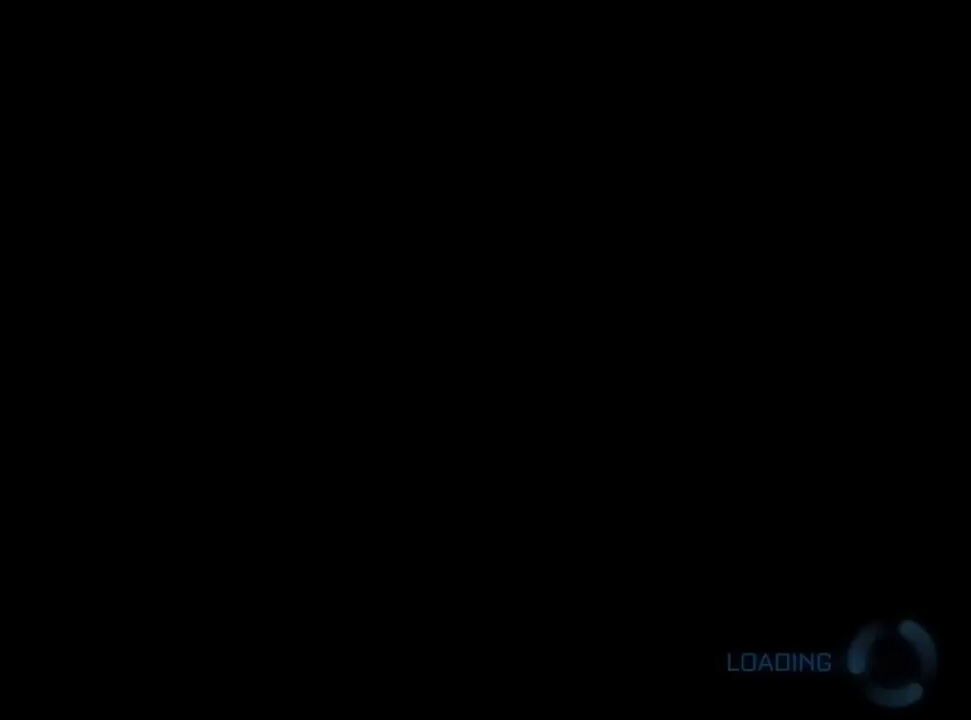
{"dt_ms": 500, "buttons": [], "left_stick": "center", "right_stick": "center", "events": [[17, "CROSS", "up"]]}
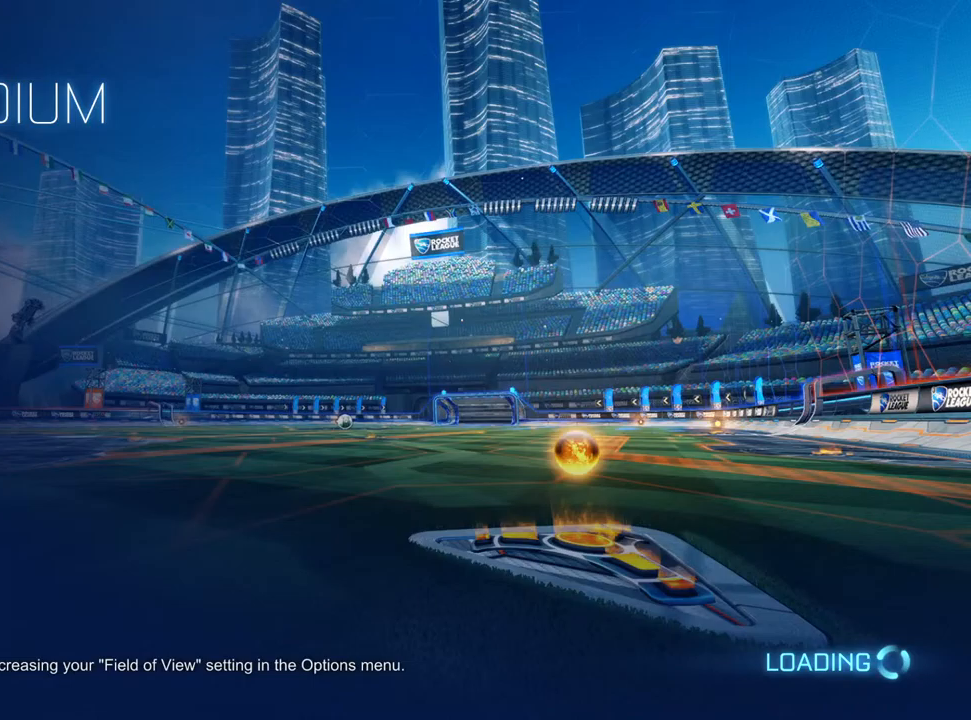
{"dt_ms": 500, "buttons": [], "left_stick": "center", "right_stick": "center", "events": []}
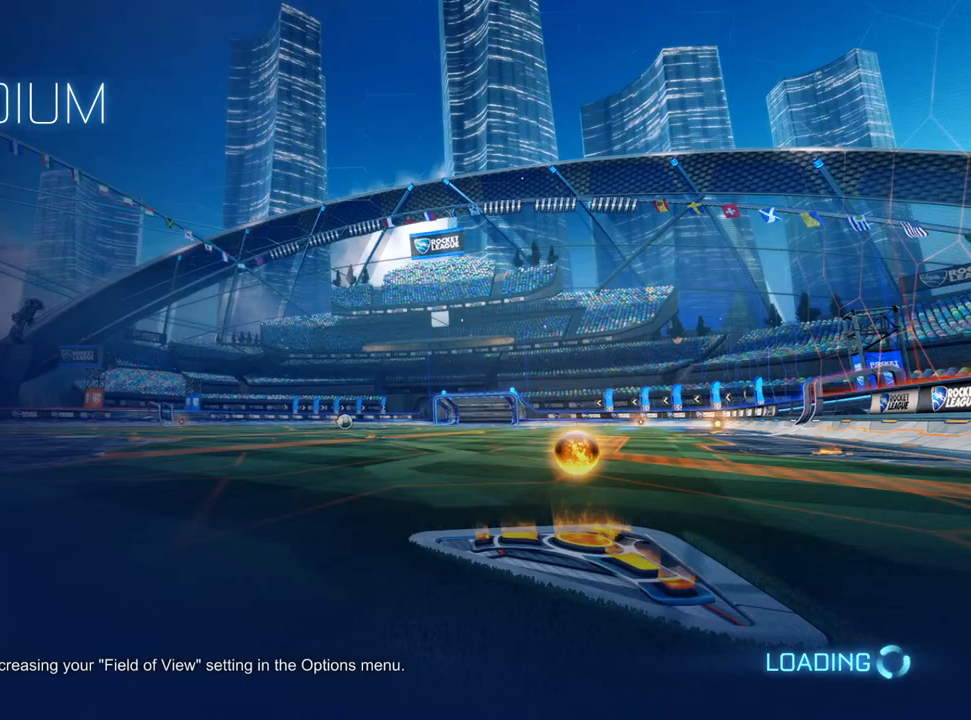
{"dt_ms": 500, "buttons": [], "left_stick": "center", "right_stick": "center", "events": []}
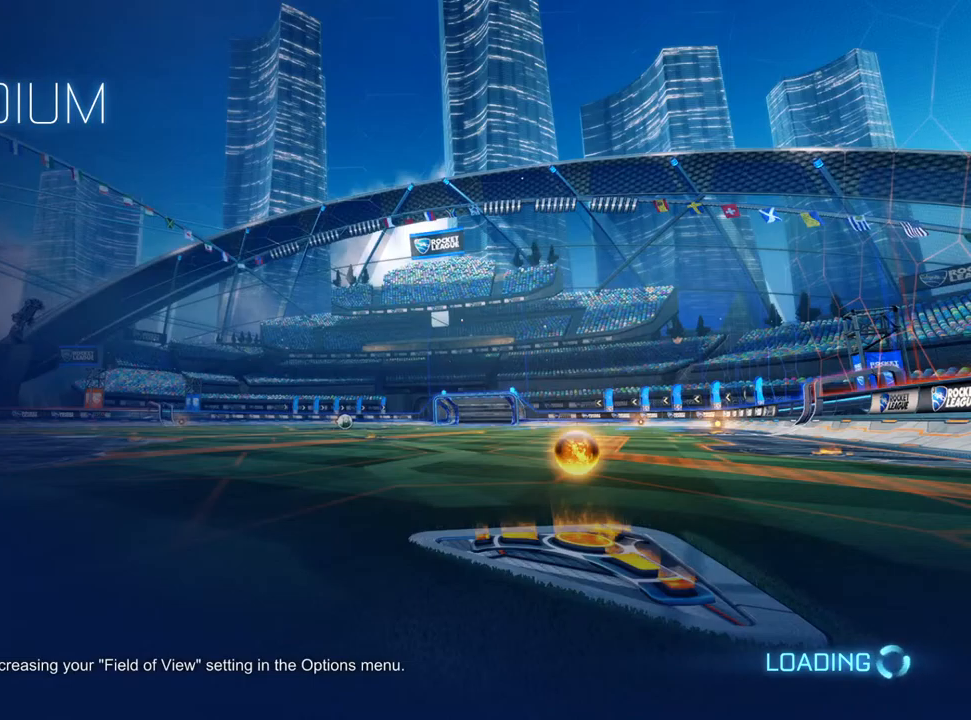
{"dt_ms": 500, "buttons": [], "left_stick": "center", "right_stick": "center", "events": []}
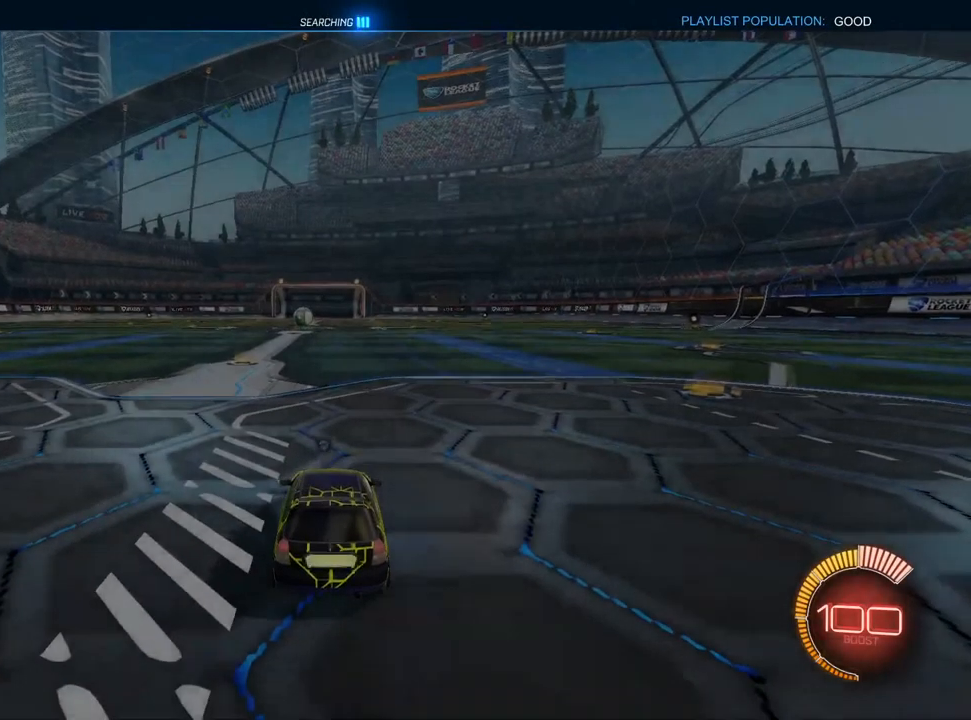
{"dt_ms": 500, "buttons": [], "left_stick": "center", "right_stick": "center", "events": []}
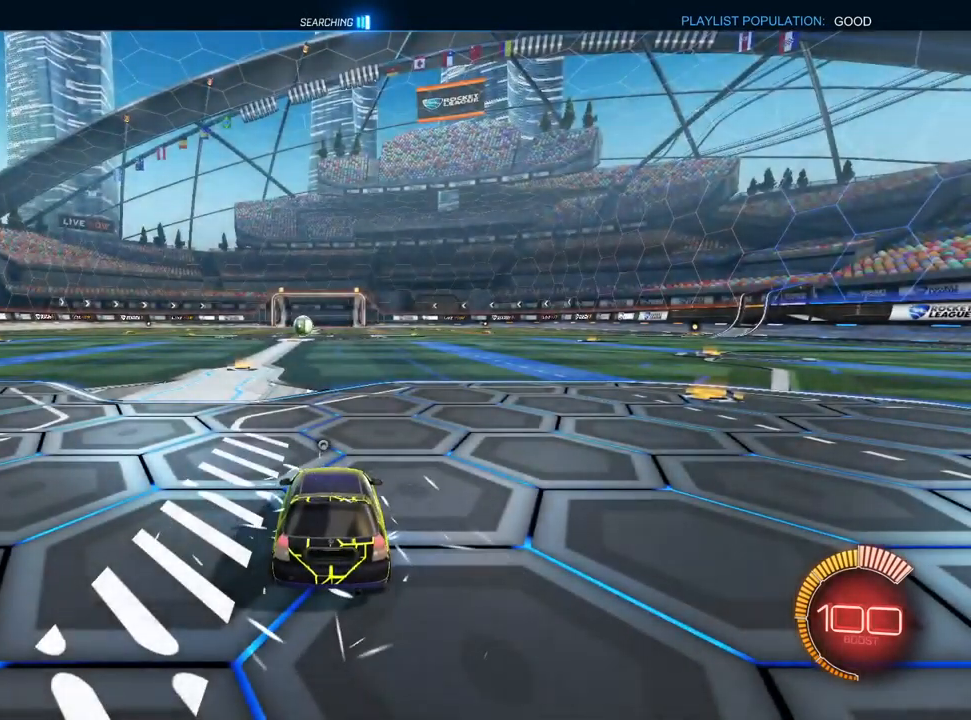
{"dt_ms": 500, "buttons": ["L1", "R2"], "left_stick": "left", "right_stick": "center", "events": [[17, "R2", "down"], [100, "L1", "down"], [467, "left_stick", "left"]]}
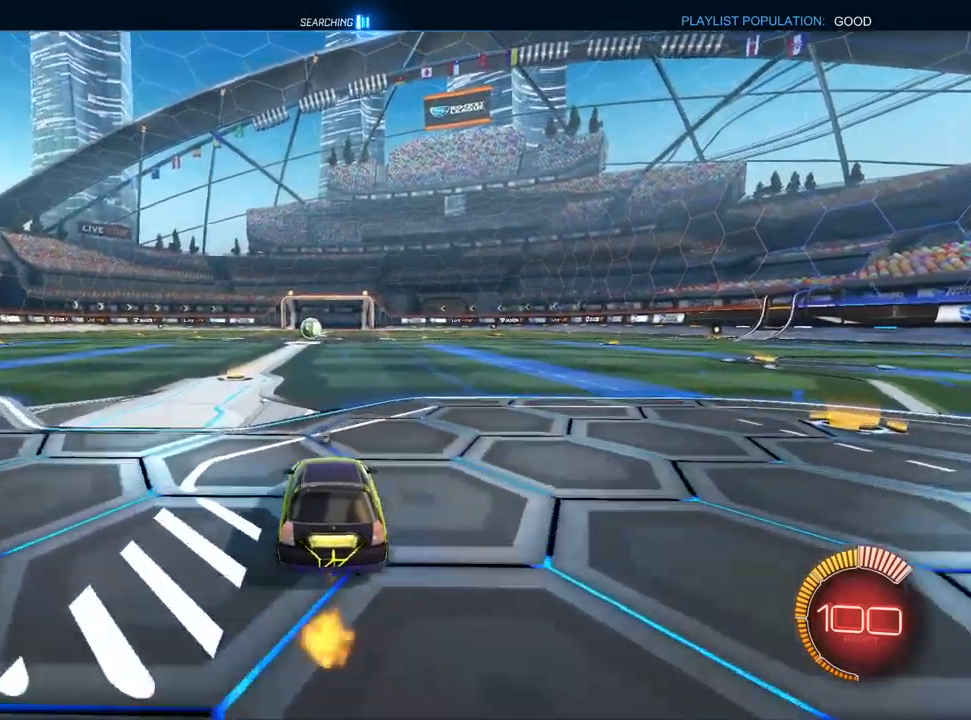
{"dt_ms": 500, "buttons": ["L1", "R1", "R2"], "left_stick": "down-right", "right_stick": "center", "events": [[50, "CROSS", "down"], [100, "left_stick", "up-right"], [183, "R1", "down"], [200, "left_stick", "down"], [300, "CROSS", "up"], [483, "left_stick", "down-right"]]}
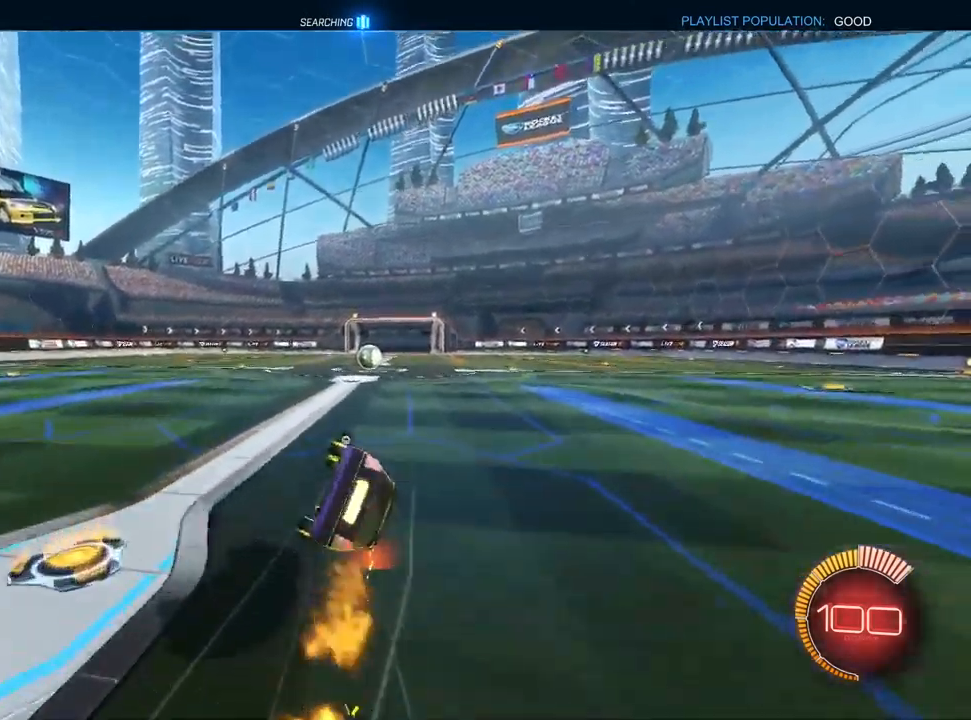
{"dt_ms": 500, "buttons": ["R1", "R2"], "left_stick": "down-right", "right_stick": "center", "events": [[167, "left_stick", "down"], [467, "left_stick", "down-right"], [500, "L1", "up"]]}
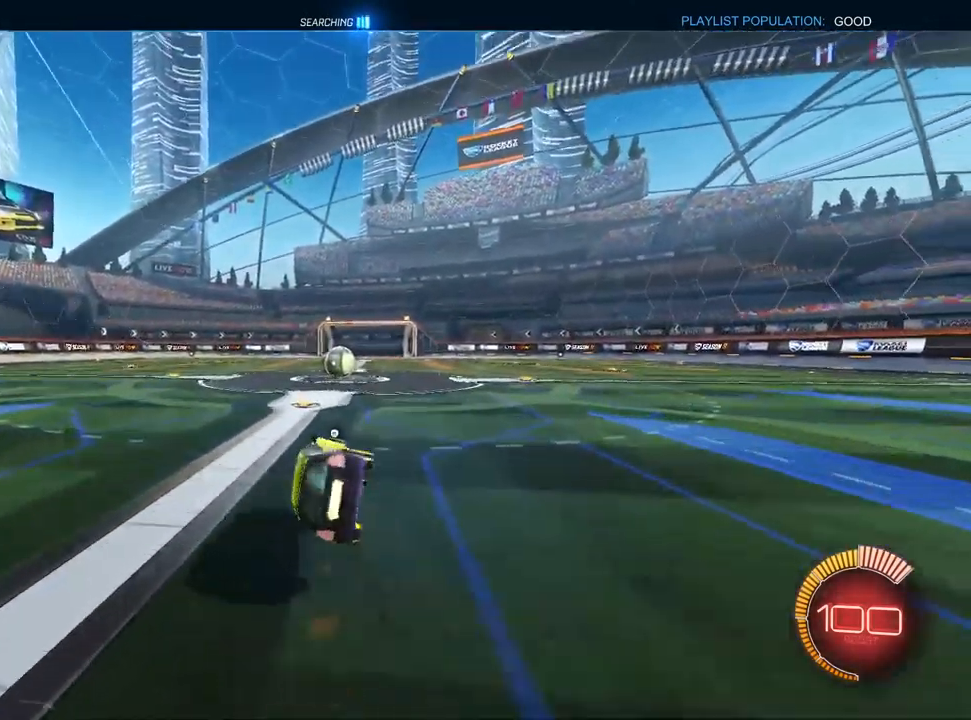
{"dt_ms": 500, "buttons": ["CROSS", "R2"], "left_stick": "right", "right_stick": "center", "events": [[83, "R1", "up"], [233, "left_stick", "center"], [417, "left_stick", "right"], [483, "CROSS", "down"]]}
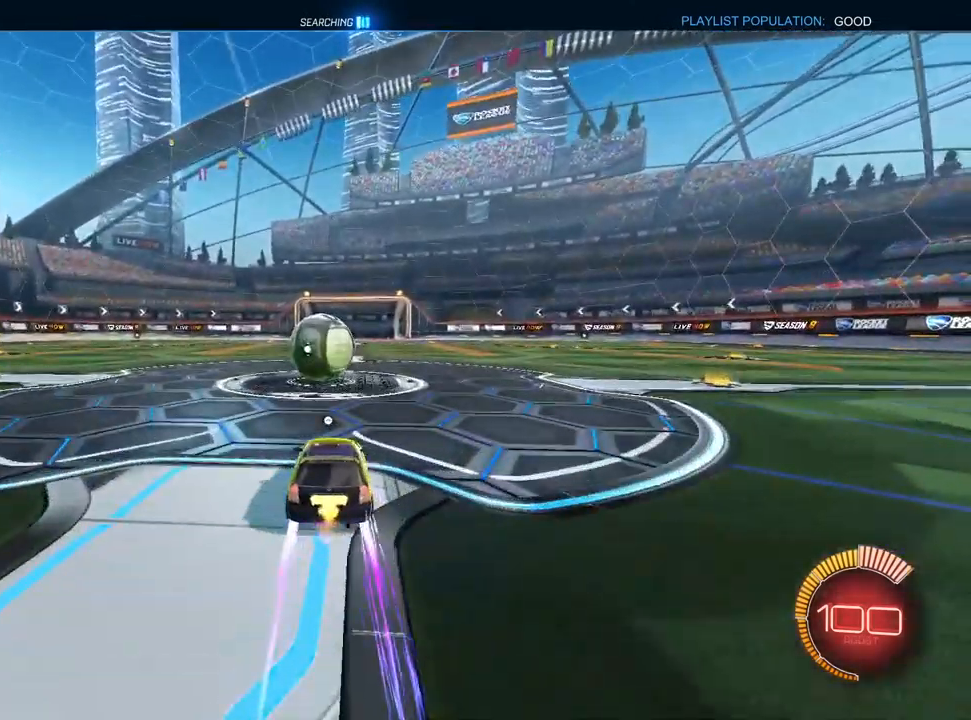
{"dt_ms": 500, "buttons": ["SQUARE", "L1", "R2"], "left_stick": "down-left", "right_stick": "center", "events": [[33, "L1", "down"], [100, "CROSS", "up"], [100, "left_stick", "up-left"], [150, "CROSS", "down"], [233, "left_stick", "down"], [283, "CROSS", "up"], [350, "left_stick", "down-left"], [383, "SQUARE", "down"]]}
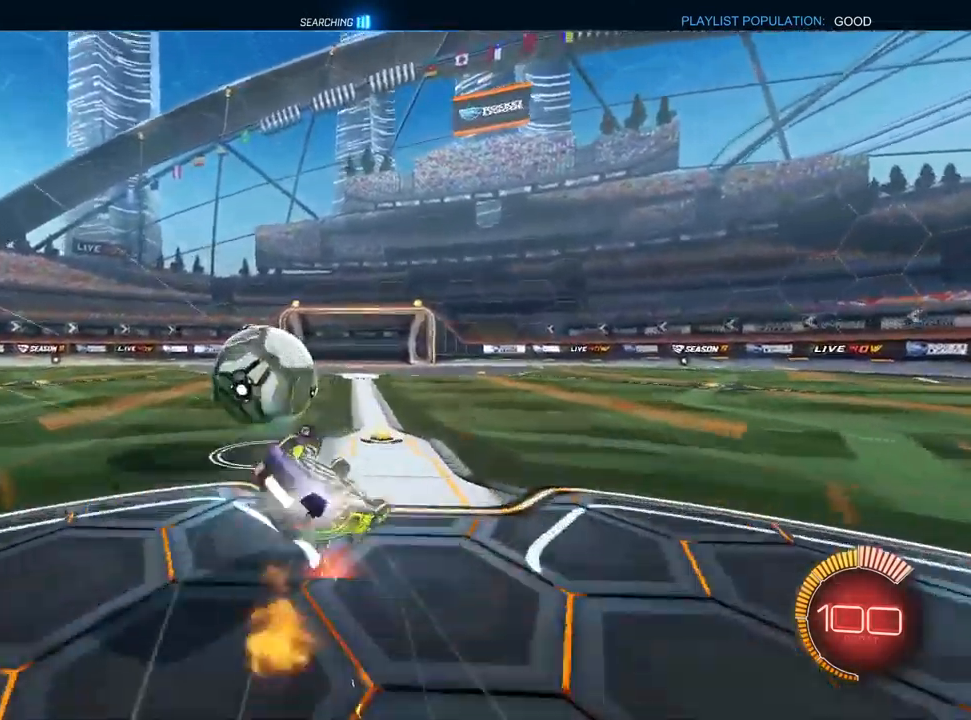
{"dt_ms": 500, "buttons": ["R2"], "left_stick": "center", "right_stick": "center", "events": [[83, "left_stick", "left"], [183, "L1", "up"], [467, "SQUARE", "up"], [500, "left_stick", "center"]]}
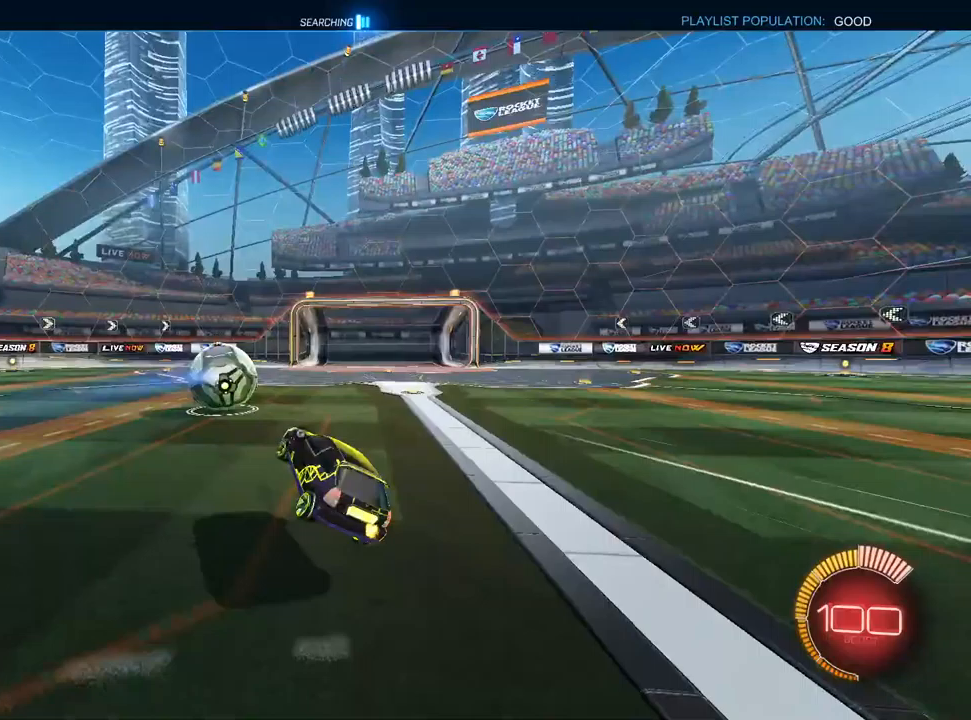
{"dt_ms": 500, "buttons": ["CROSS", "L1"], "left_stick": "center", "right_stick": "center", "events": [[33, "TRIANGLE", "down"], [133, "TRIANGLE", "up"], [183, "left_stick", "left"], [217, "L2", "down"], [233, "R2", "up"], [300, "CROSS", "down"], [317, "left_stick", "down-left"], [350, "L2", "up"], [450, "CROSS", "up"], [450, "left_stick", "center"], [500, "CROSS", "down"], [500, "L1", "down"]]}
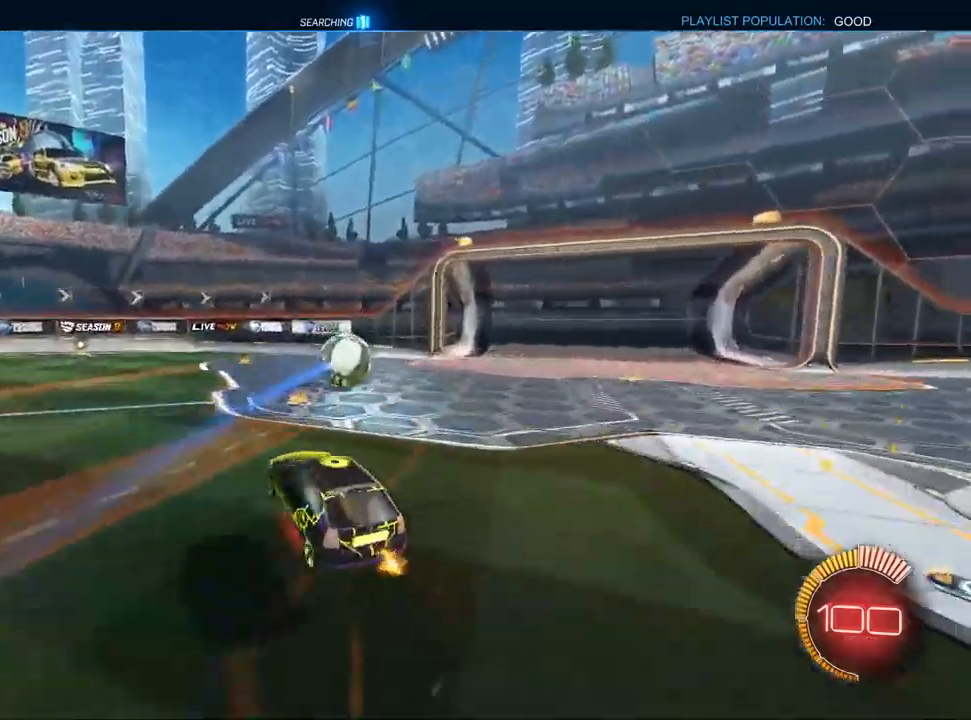
{"dt_ms": 1000, "buttons": ["L1", "R1"], "left_stick": "up-right", "right_stick": "center"}
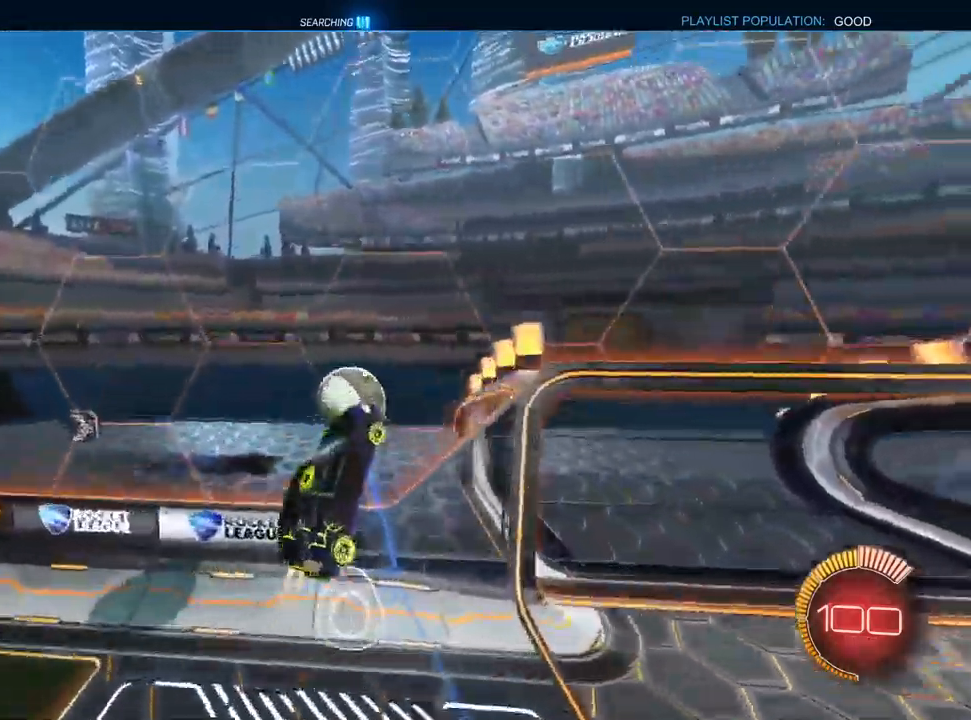
{"dt_ms": 500, "buttons": ["CROSS", "R2"], "left_stick": "left", "right_stick": "center", "events": [[50, "left_stick", "right"], [167, "R2", "down"], [183, "R1", "up"], [367, "left_stick", "left"], [400, "L1", "up"], [500, "CROSS", "down"]]}
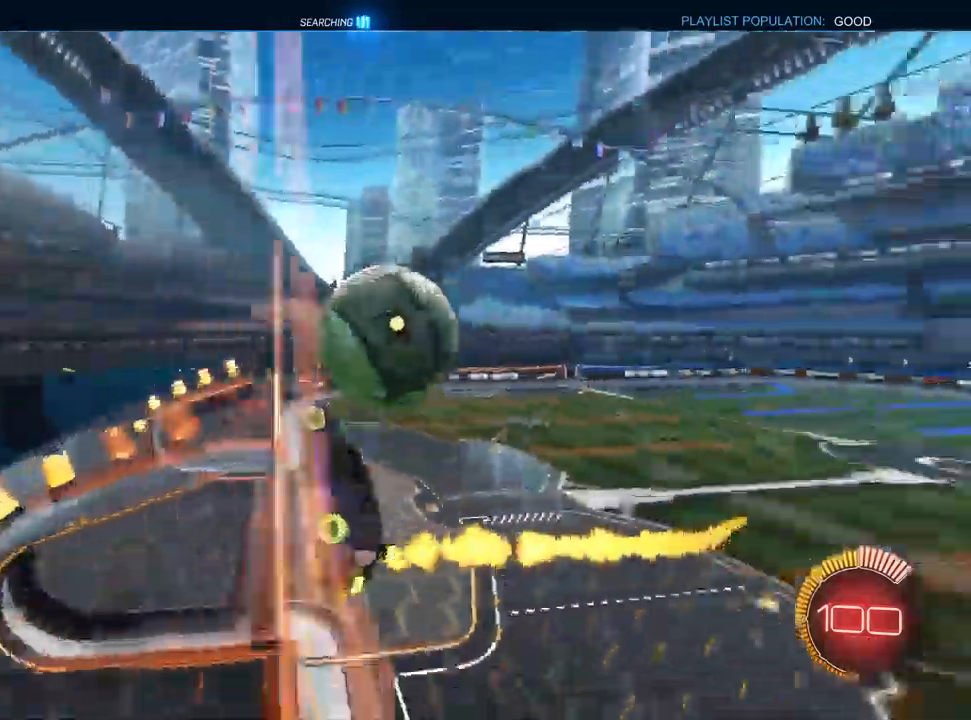
{"dt_ms": 500, "buttons": ["R2"], "left_stick": "left", "right_stick": "center", "events": [[500, "CROSS", "up"]]}
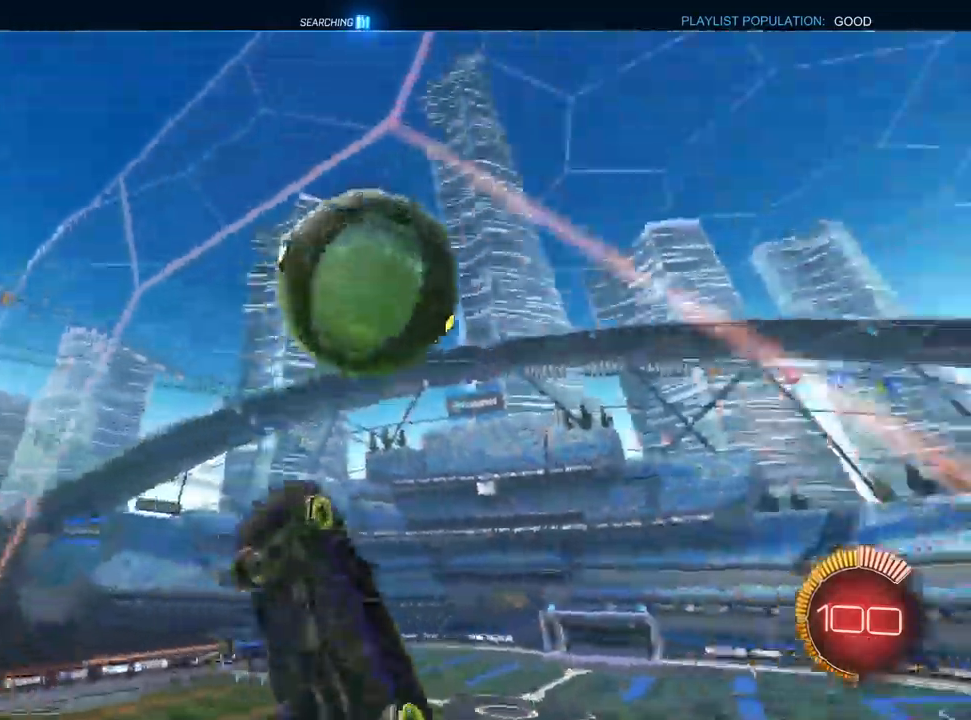
{"dt_ms": 500, "buttons": ["CROSS", "R2"], "left_stick": "left", "right_stick": "center", "events": [[350, "left_stick", "center"], [467, "left_stick", "left"], [500, "CROSS", "down"]]}
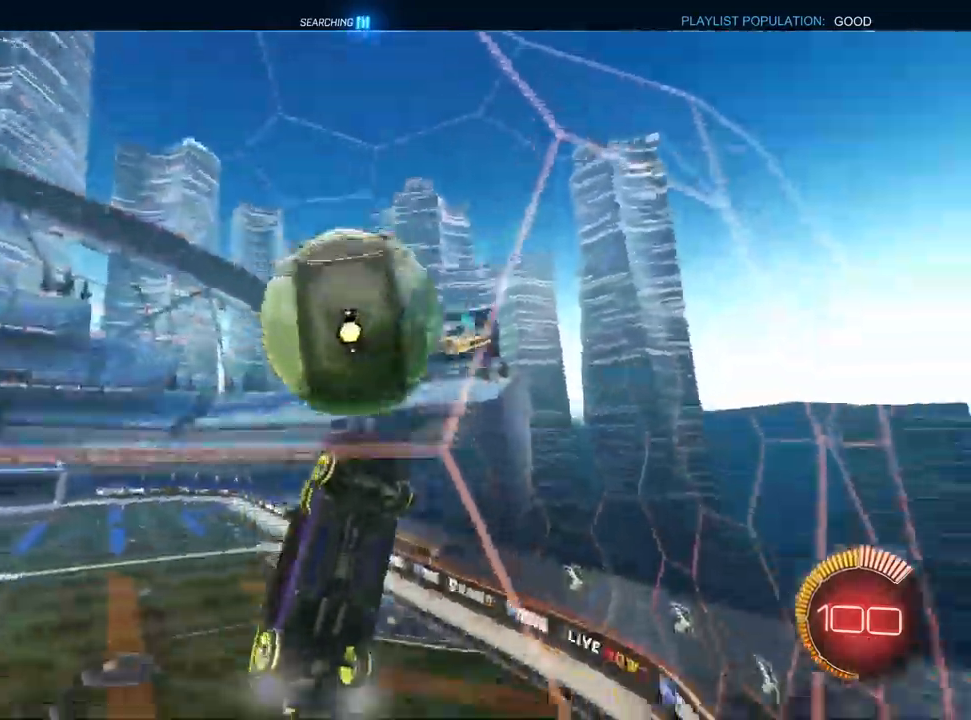
{"dt_ms": 500, "buttons": ["CROSS", "L1", "R1", "R2"], "left_stick": "up-left", "right_stick": "center", "events": [[83, "R1", "down"], [117, "left_stick", "up-left"], [150, "L1", "down"]]}
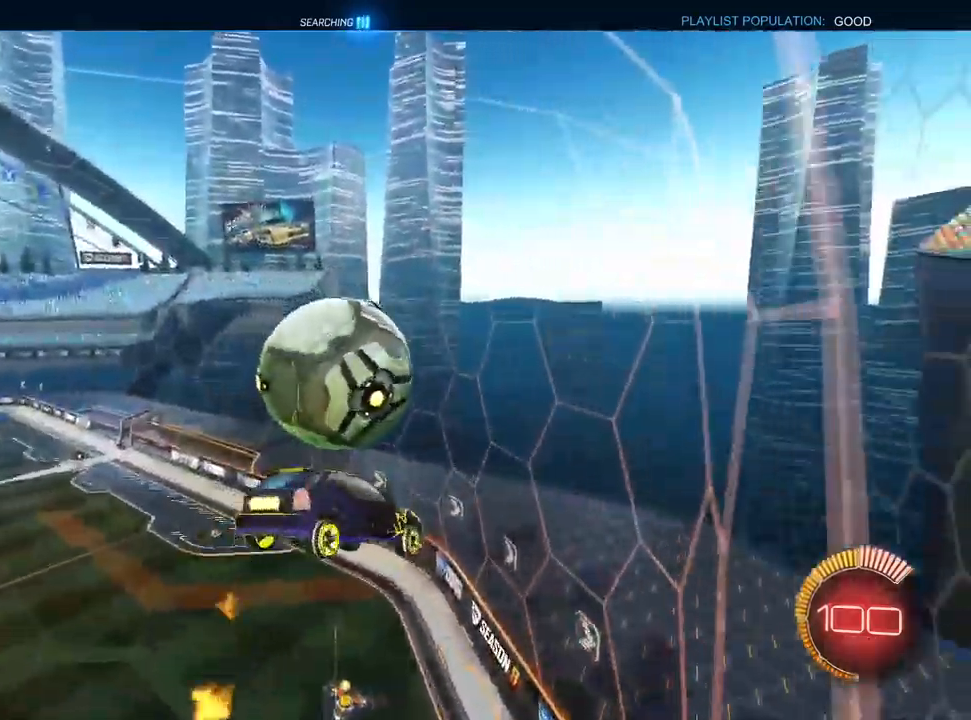
{"dt_ms": 500, "buttons": ["CROSS", "L1", "R1", "R2"], "left_stick": "down-right", "right_stick": "center", "events": [[233, "left_stick", "center"], [283, "R1", "up"], [350, "left_stick", "up"], [450, "R1", "down"], [500, "left_stick", "down-right"]]}
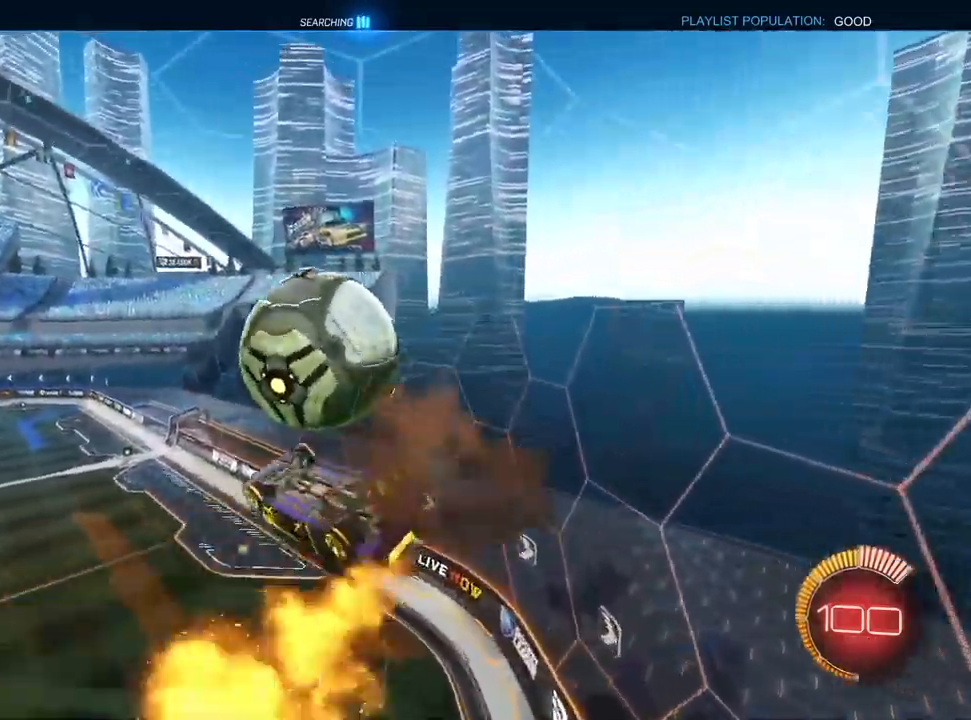
{"dt_ms": 500, "buttons": ["CROSS", "R1", "R2"], "left_stick": "down-right", "right_stick": "center", "events": [[17, "CROSS", "up"], [317, "L1", "up"], [500, "CROSS", "down"]]}
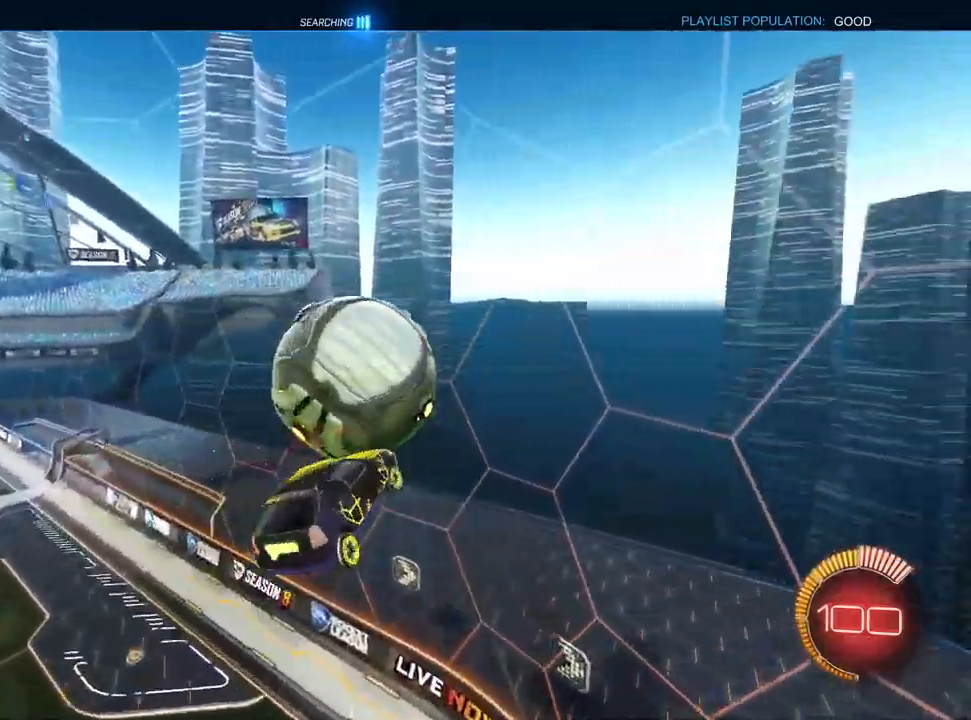
{"dt_ms": 500, "buttons": ["TRIANGLE", "L1", "R1", "R2"], "left_stick": "right", "right_stick": "center", "events": [[17, "left_stick", "down"], [133, "L1", "down"], [250, "R2", "up"], [300, "left_stick", "down-right"], [450, "R2", "down"], [450, "left_stick", "right"], [483, "CROSS", "up"], [483, "TRIANGLE", "down"]]}
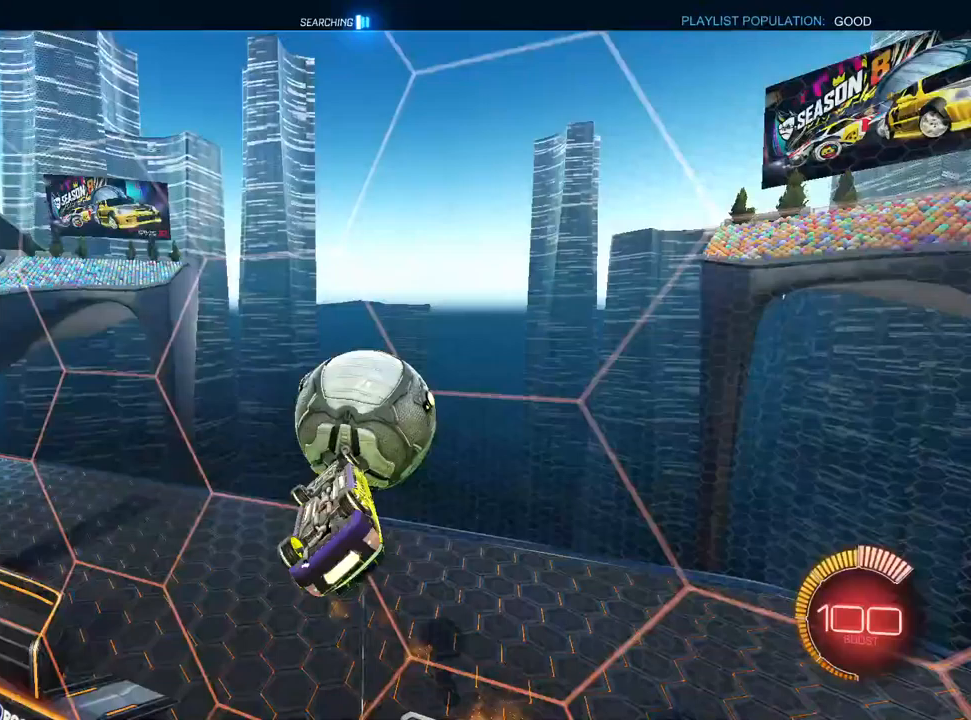
{"dt_ms": 500, "buttons": ["L1", "R2"], "left_stick": "down-left", "right_stick": "center", "events": [[83, "TRIANGLE", "up"], [83, "left_stick", "up-right"], [233, "left_stick", "center"], [300, "left_stick", "down-left"], [317, "R1", "up"], [367, "TRIANGLE", "down"], [467, "TRIANGLE", "up"]]}
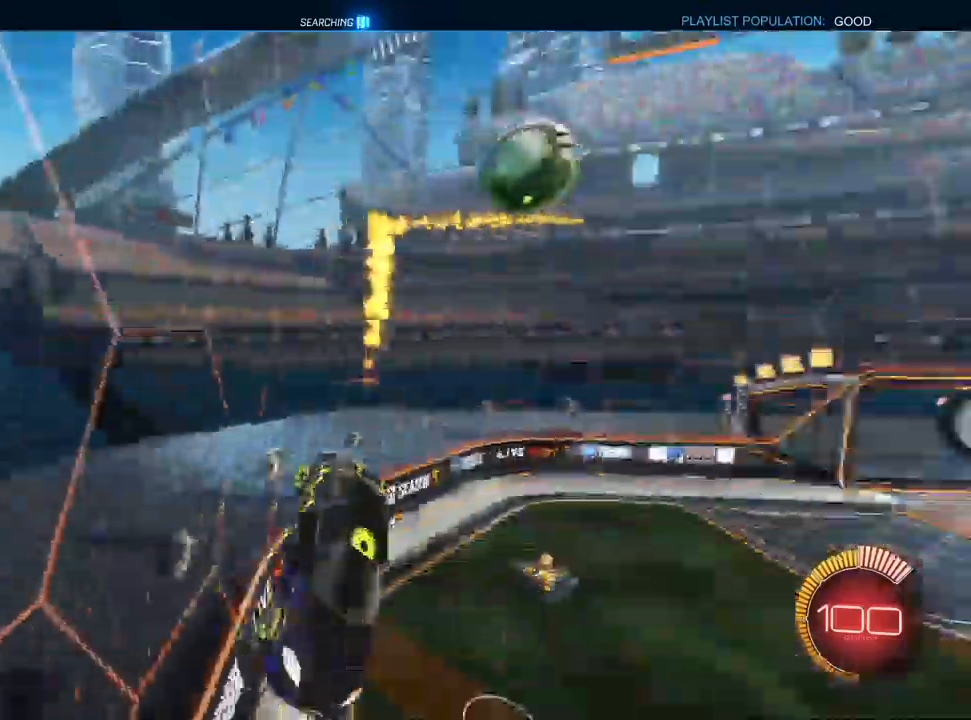
{"dt_ms": 500, "buttons": ["L1", "R1", "R2"], "left_stick": "down-right", "right_stick": "center", "events": [[67, "left_stick", "left"], [117, "SQUARE", "down"], [283, "SQUARE", "up"], [367, "left_stick", "center"], [417, "left_stick", "down-right"], [500, "R1", "down"]]}
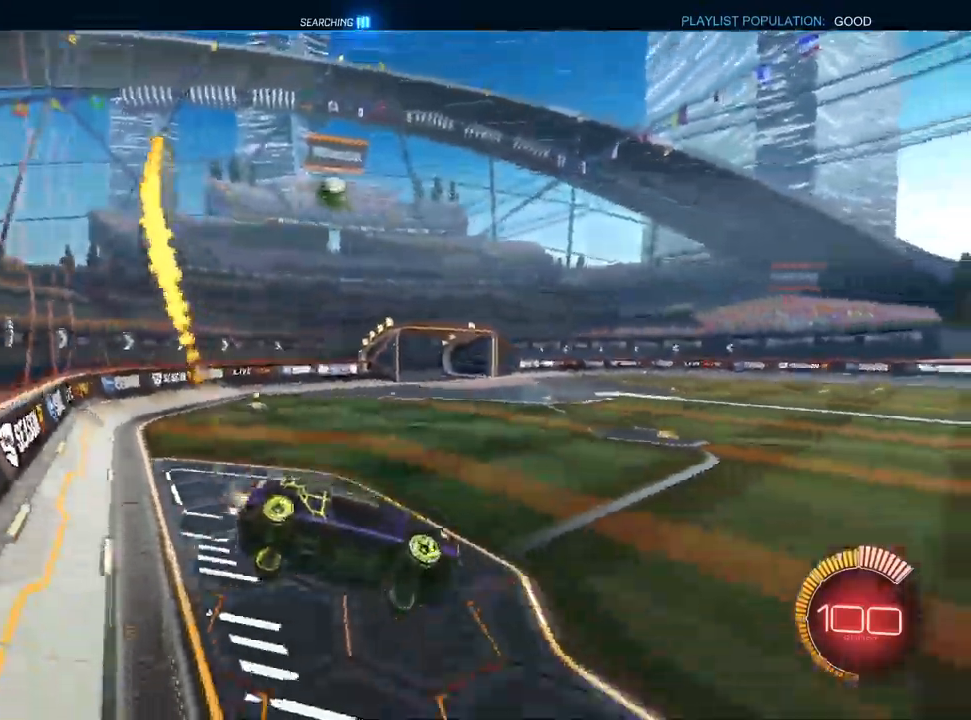
{"dt_ms": 1000, "buttons": ["CROSS", "L1", "R2"], "left_stick": "center", "right_stick": "center"}